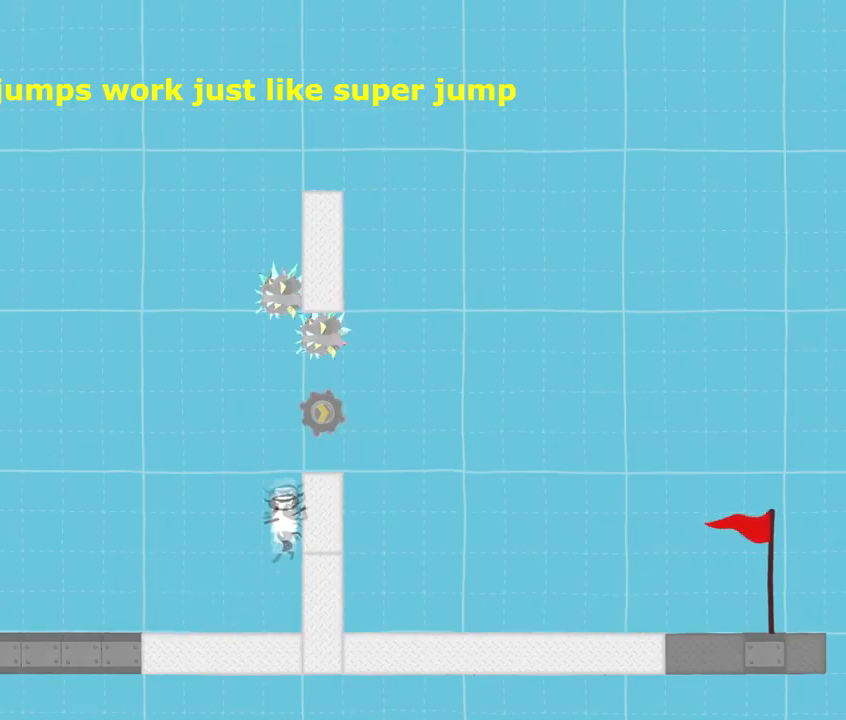
Gameplay with keyboard; each line is a JSON object with the keys held at the frame after it. "events" lists presses ("down") and releases ("up") of "dance", "down", "jump", "left", "right", "sprint" and "up" between this image and that frame as [ms after this image, input, new state], when the widget could be followed in between. No other keys are recorded. Mouse input is not recorded. Key names are as the overlay labels them; some are game actions (e.g. jump) rather than physical keys.
{"keys": ["right", "sprint", "up"], "events": [[33, "jump", "up"]]}
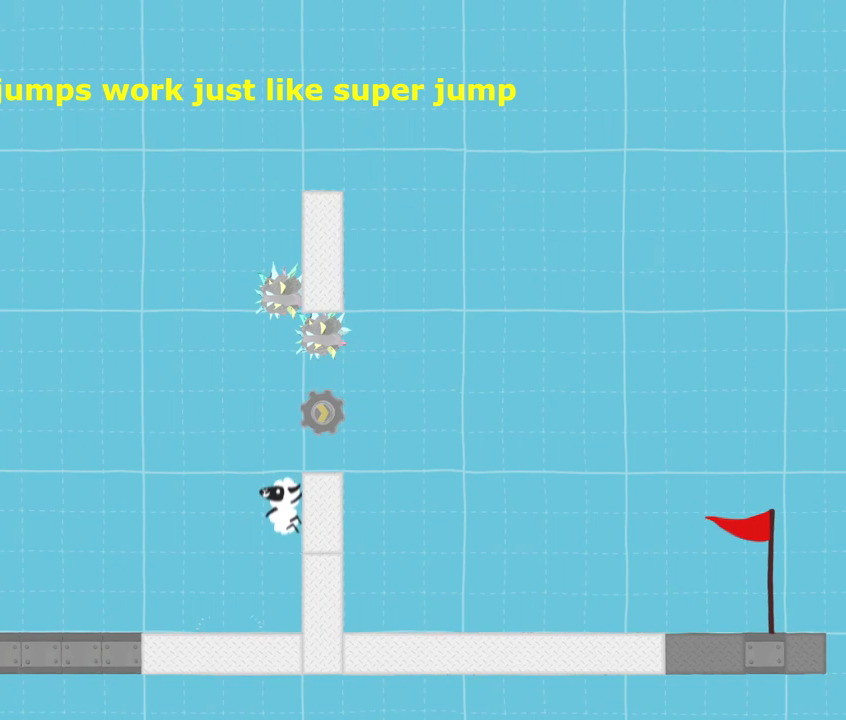
{"keys": ["left", "right", "sprint", "up"], "events": [[167, "jump", "down"], [467, "jump", "up"], [501, "left", "down"]]}
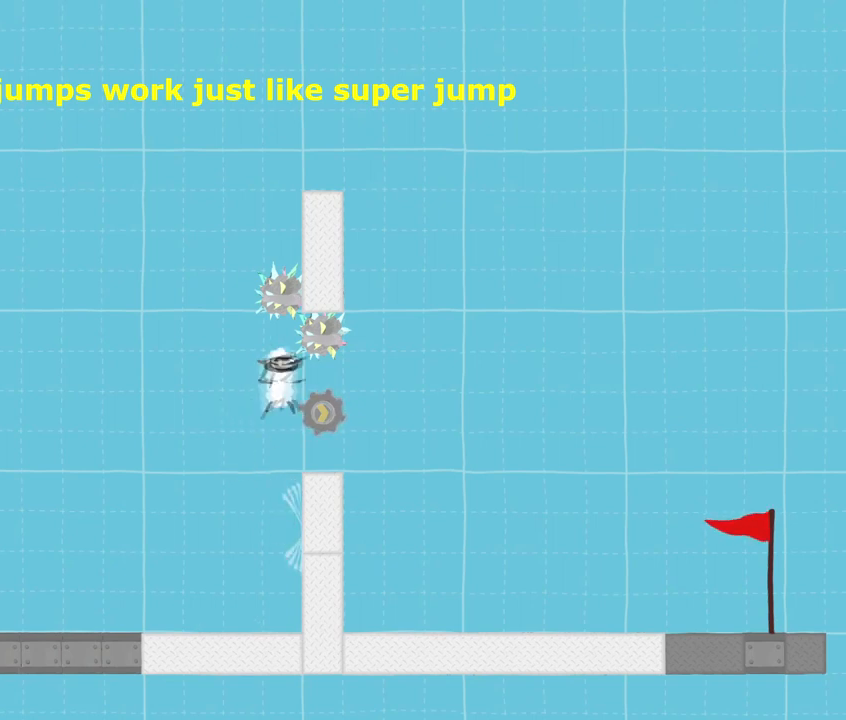
{"keys": ["jump", "right", "sprint", "up"], "events": [[100, "jump", "down"], [133, "left", "up"]]}
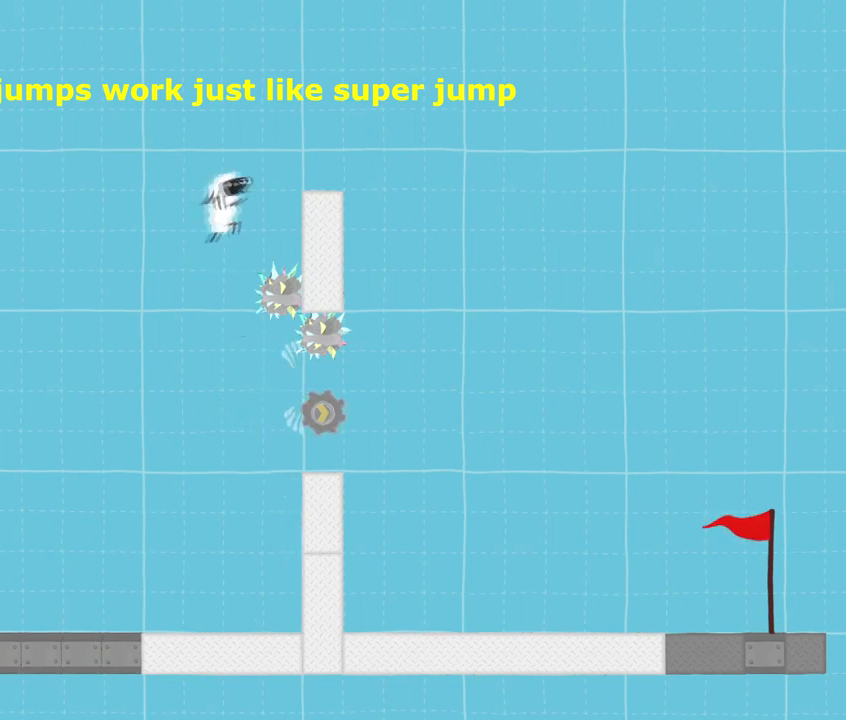
{"keys": ["right", "sprint", "up"], "events": [[67, "jump", "up"], [167, "jump", "down"], [167, "sprint", "up"], [267, "sprint", "down"], [400, "jump", "up"]]}
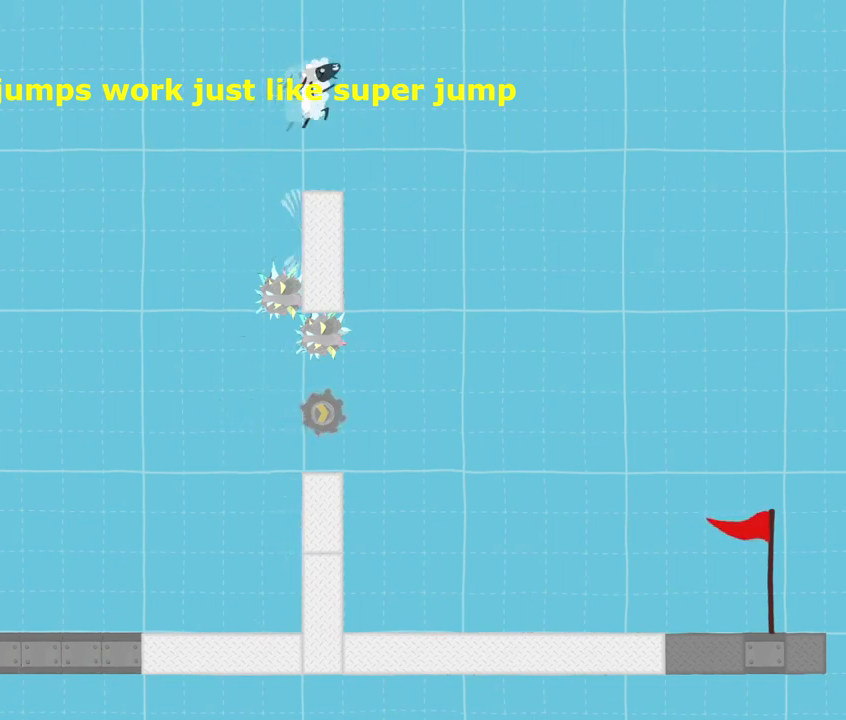
{"keys": ["right", "sprint", "up"], "events": []}
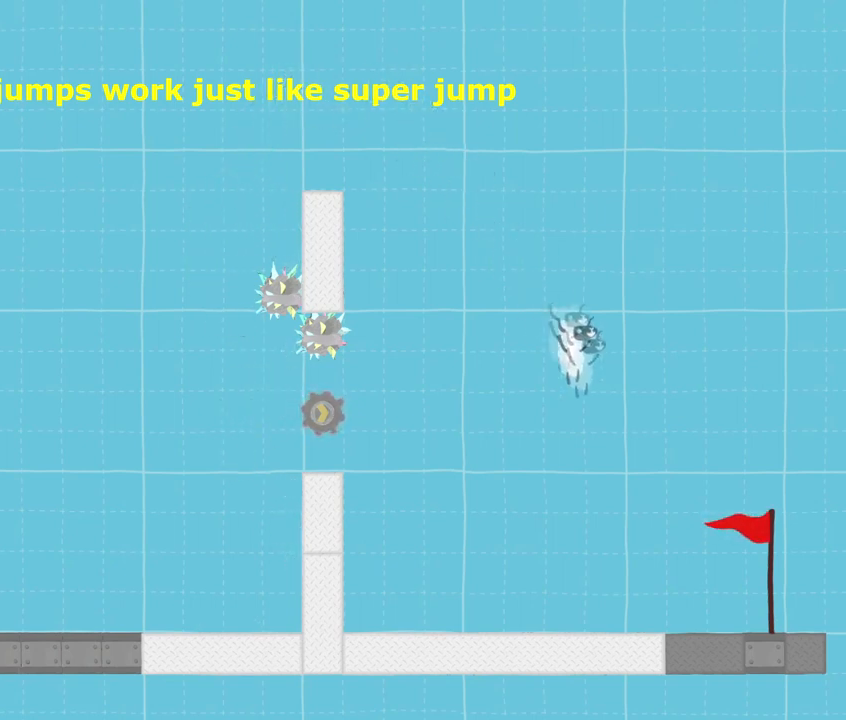
{"keys": [], "events": [[400, "right", "up"], [400, "up", "up"], [434, "sprint", "up"]]}
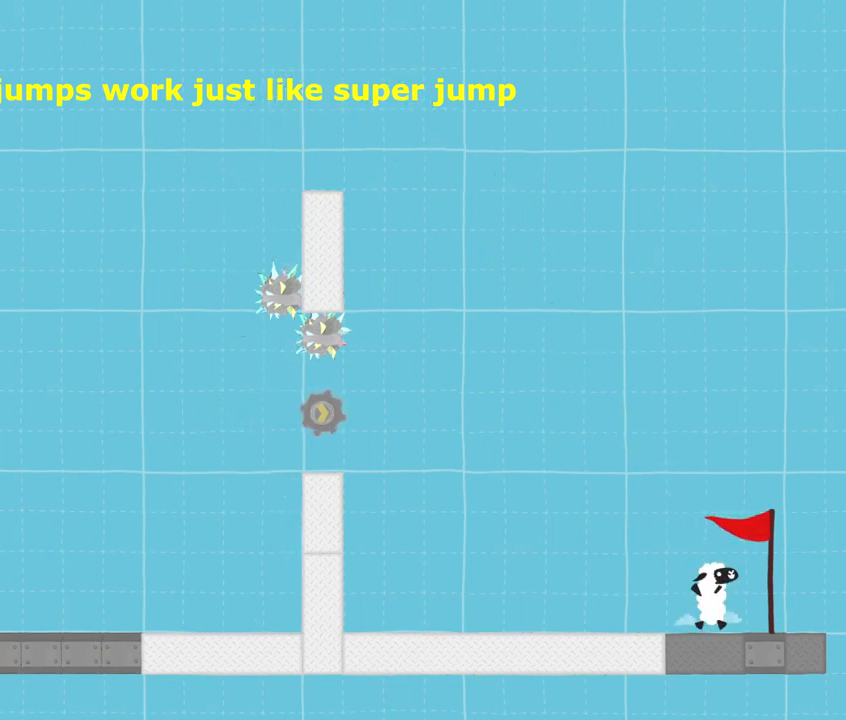
{"keys": [], "events": []}
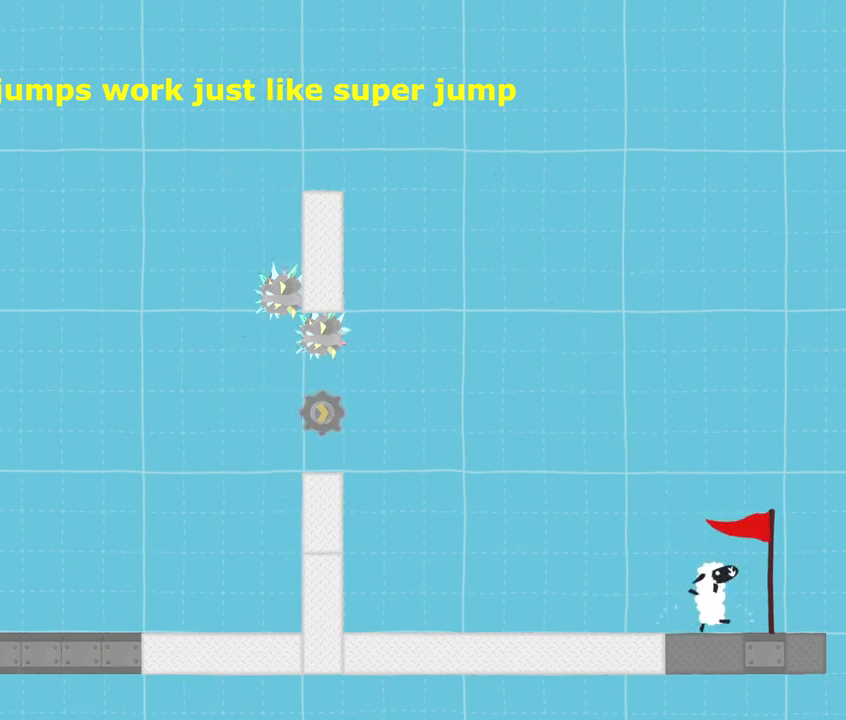
{"keys": [], "events": []}
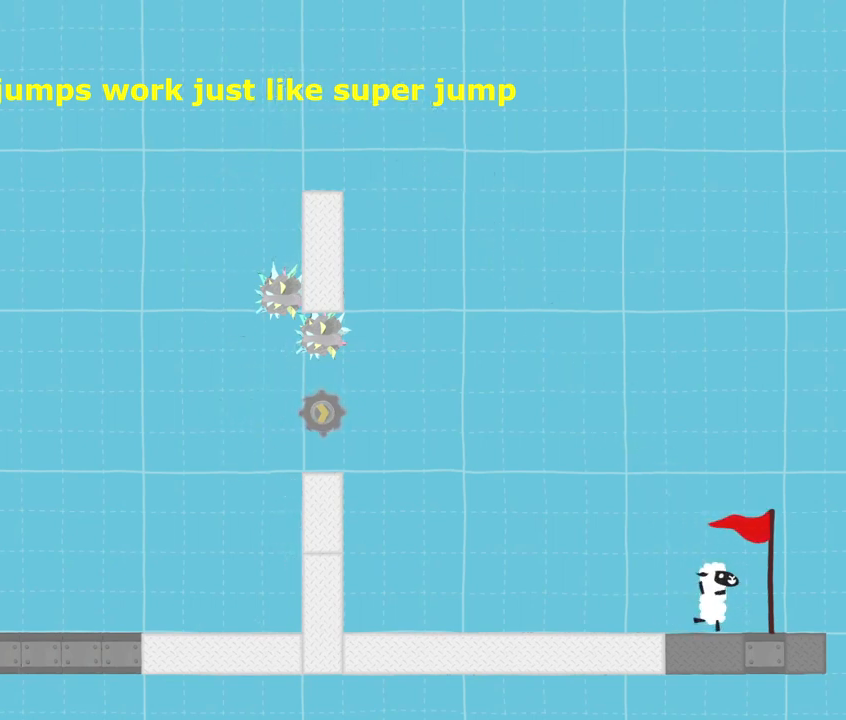
{"keys": [], "events": []}
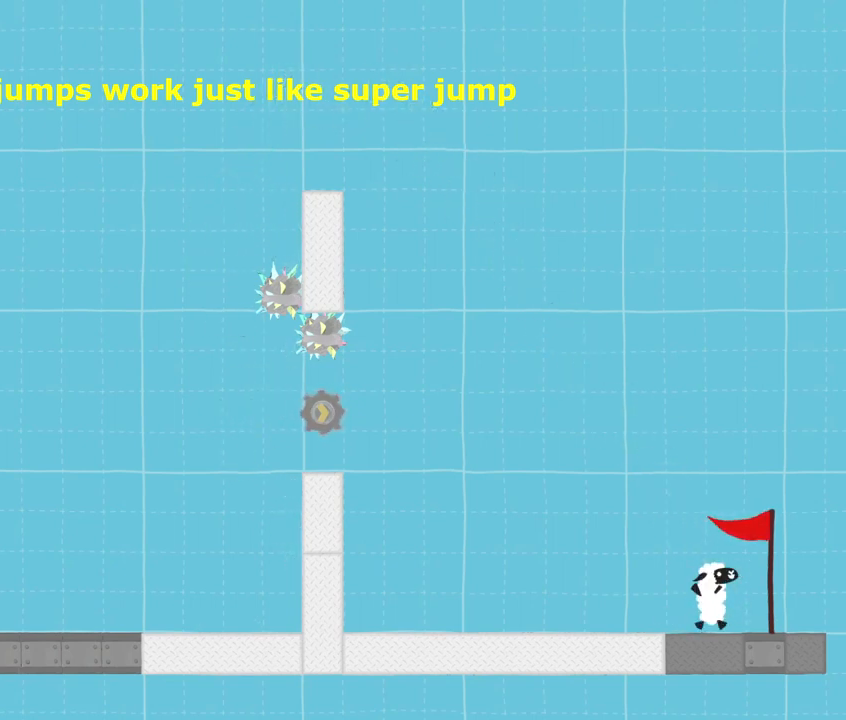
{"keys": ["right", "sprint", "up"], "events": [[100, "right", "down"], [100, "sprint", "down"], [300, "jump", "down"], [400, "jump", "up"], [400, "up", "down"]]}
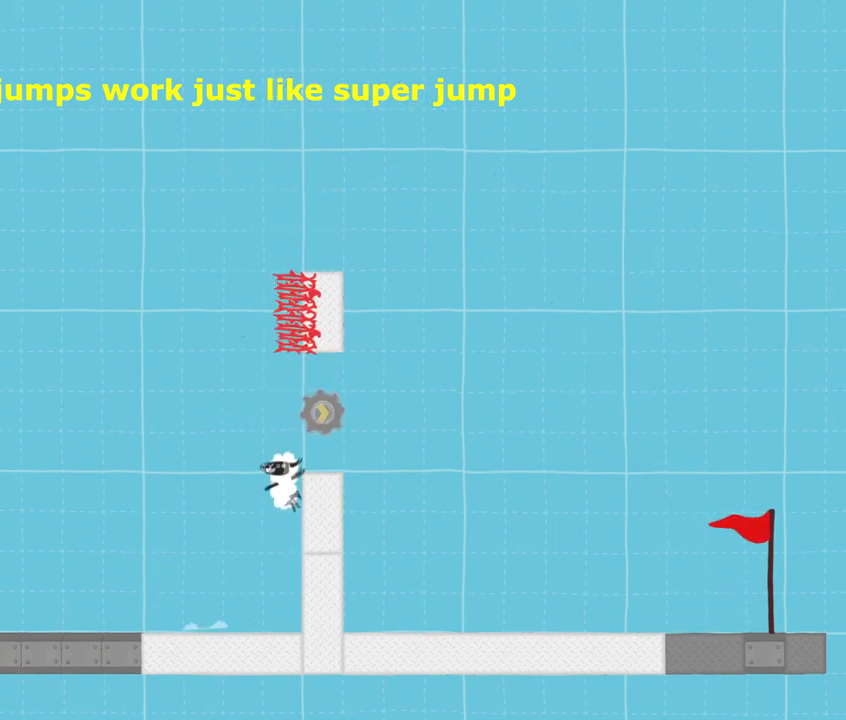
{"keys": ["right", "sprint", "up"], "events": []}
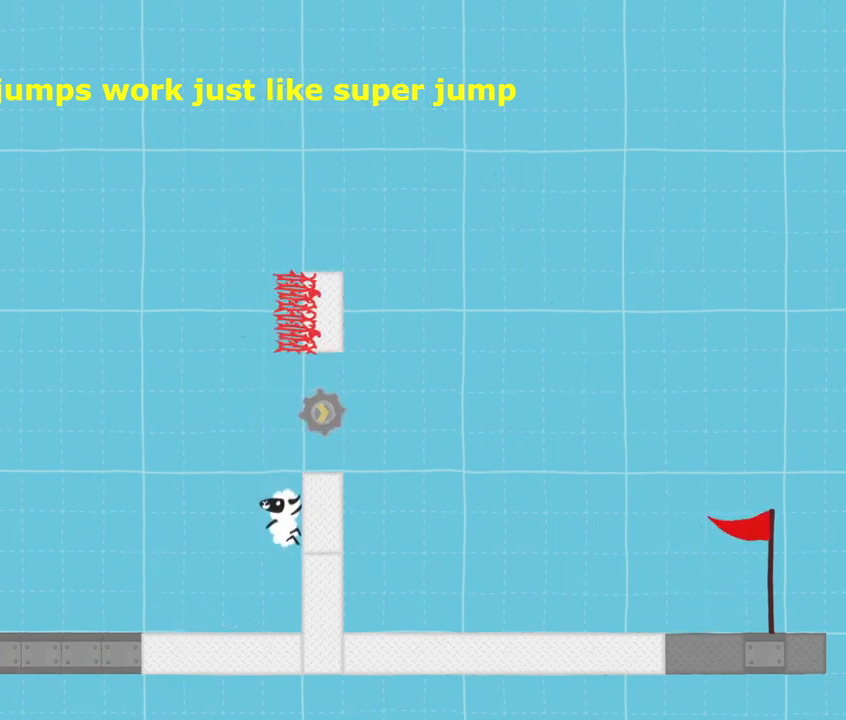
{"keys": ["jump", "right", "sprint", "up"], "events": [[67, "jump", "down"], [100, "sprint", "up"], [133, "sprint", "down"], [300, "jump", "up"], [367, "jump", "down"]]}
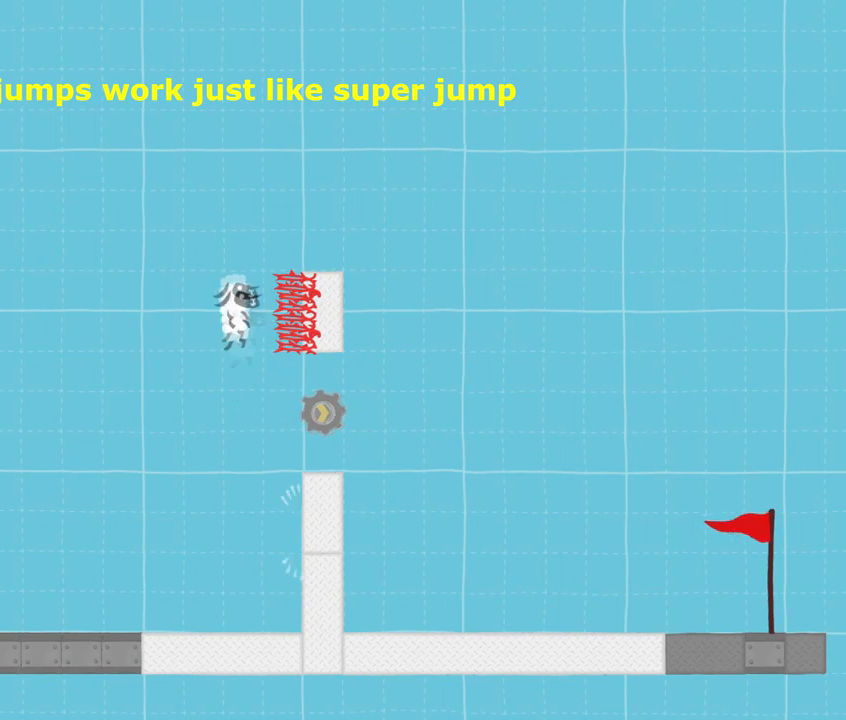
{"keys": ["jump", "right", "sprint", "up"], "events": []}
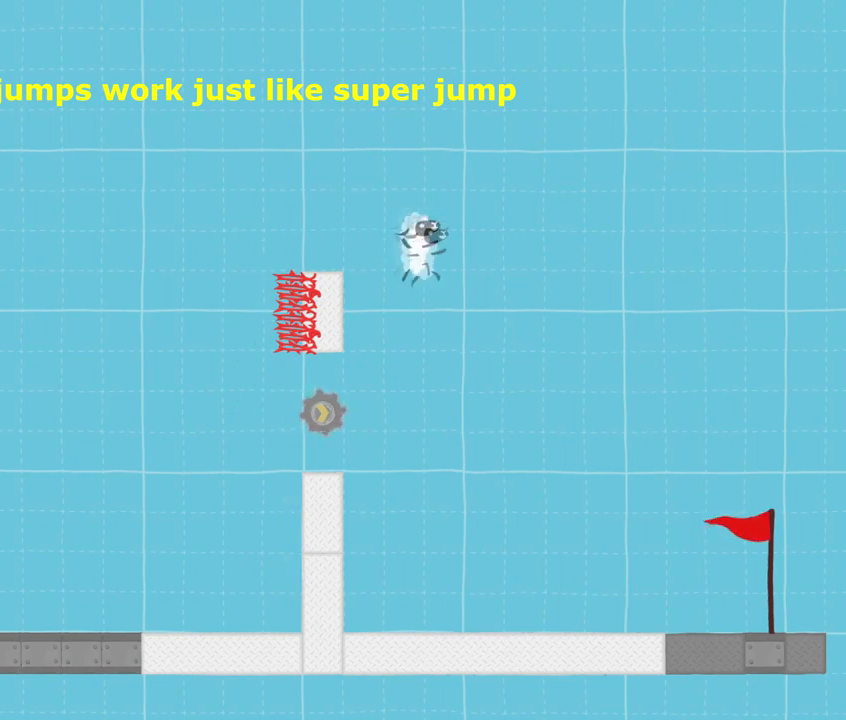
{"keys": ["right", "sprint", "up"], "events": [[234, "jump", "up"]]}
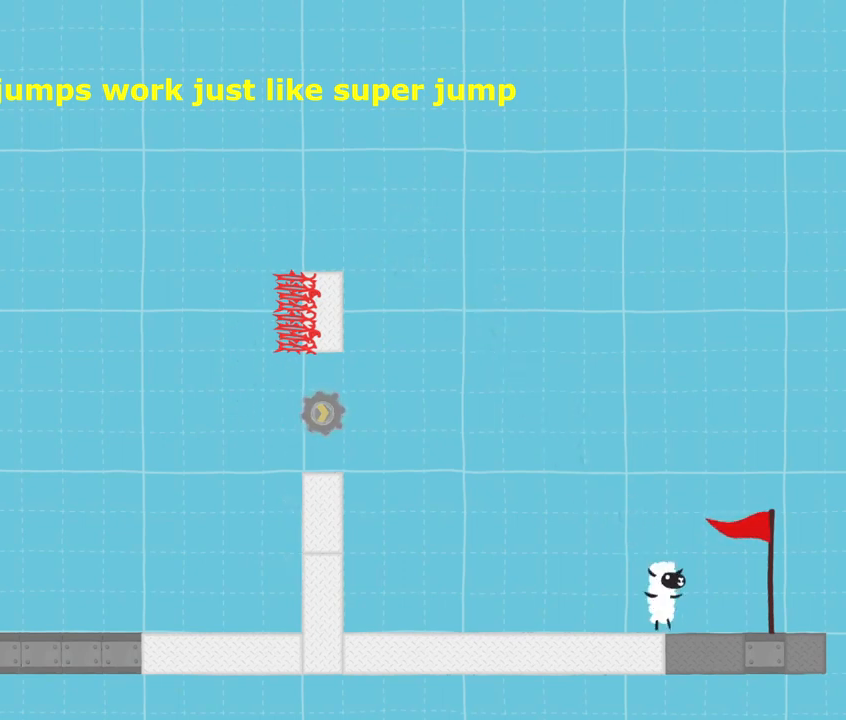
{"keys": [], "events": [[233, "right", "up"], [233, "up", "up"], [266, "sprint", "up"]]}
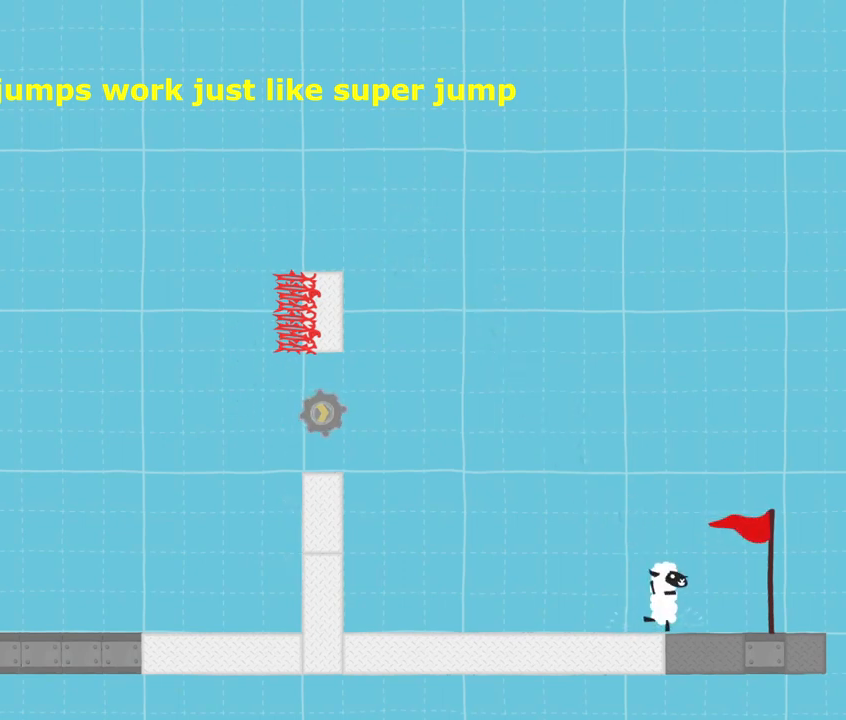
{"keys": [], "events": []}
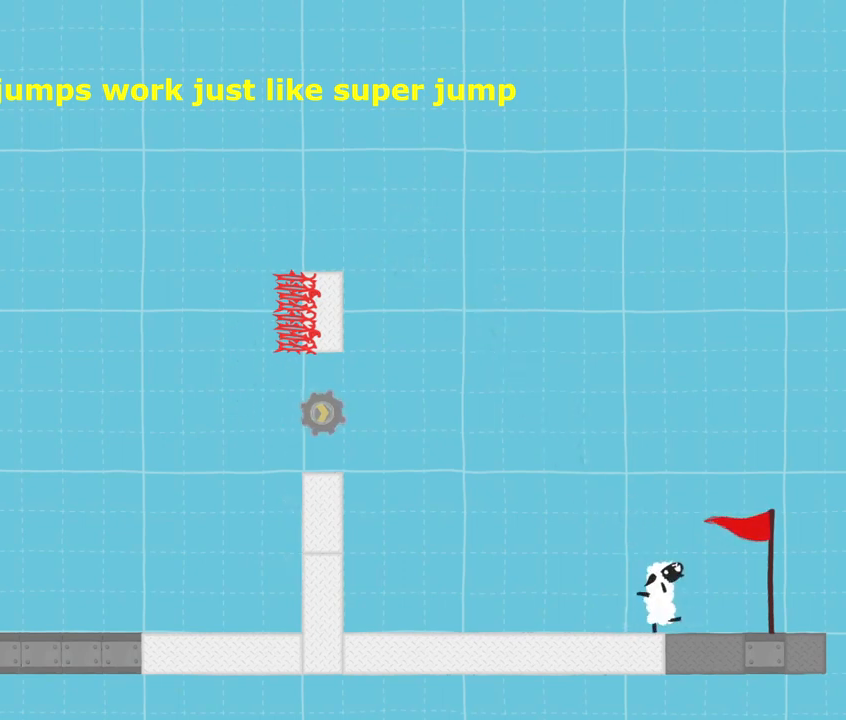
{"keys": [], "events": []}
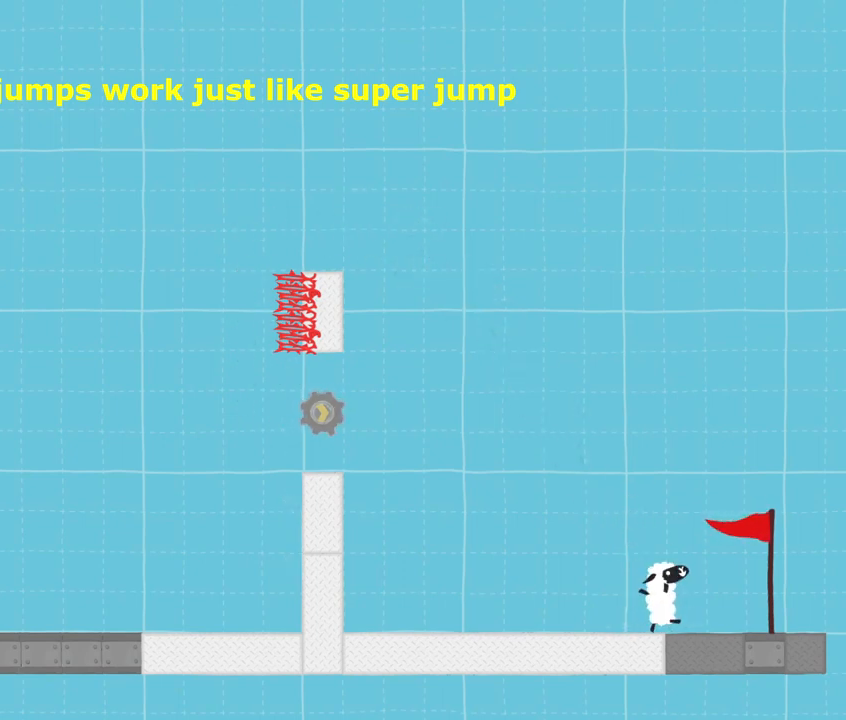
{"keys": [], "events": []}
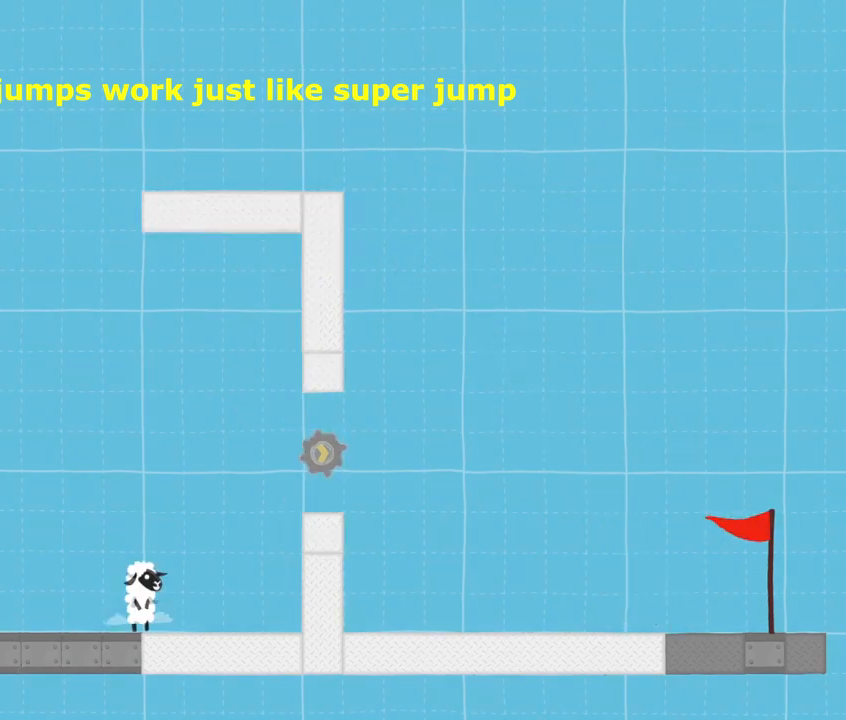
{"keys": ["right", "sprint"], "events": [[300, "sprint", "down"], [400, "right", "down"]]}
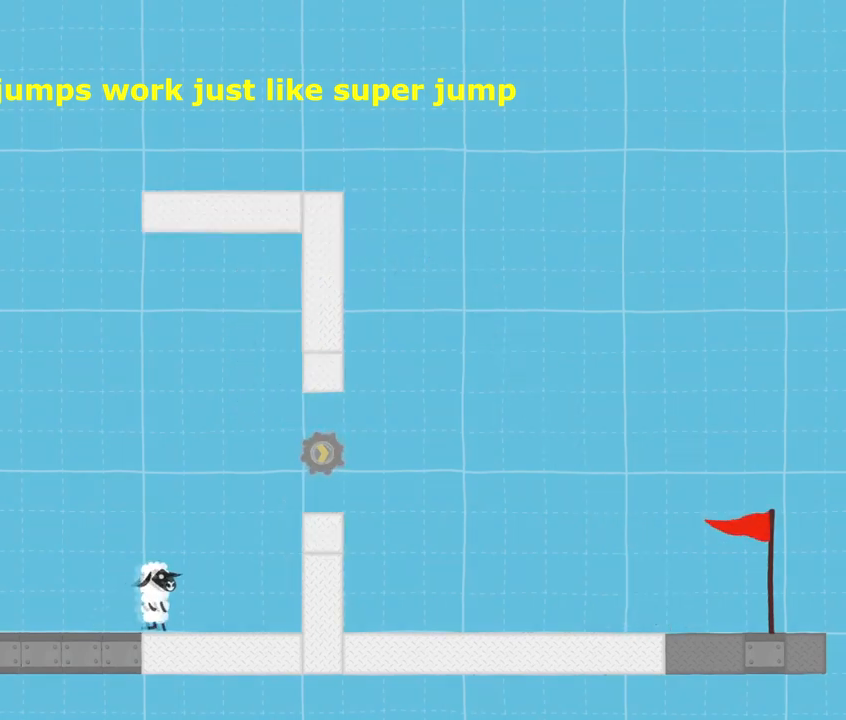
{"keys": ["jump", "left", "sprint"], "events": [[33, "jump", "down"], [234, "jump", "up"], [267, "left", "down"], [334, "jump", "down"], [334, "right", "up"]]}
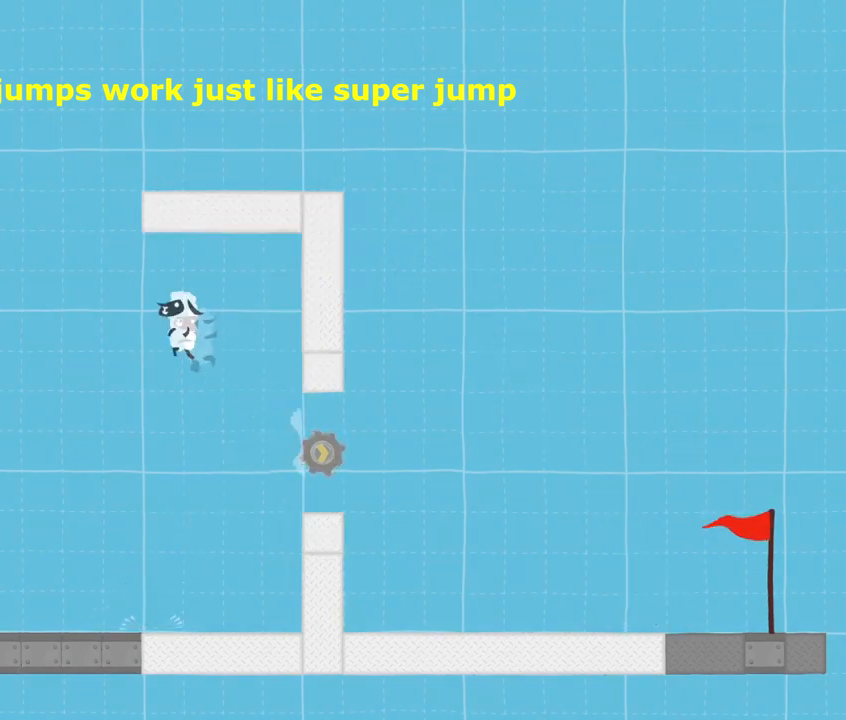
{"keys": ["left", "sprint"], "events": [[66, "right", "down"], [100, "left", "up"], [333, "jump", "up"], [433, "left", "down"], [467, "right", "up"]]}
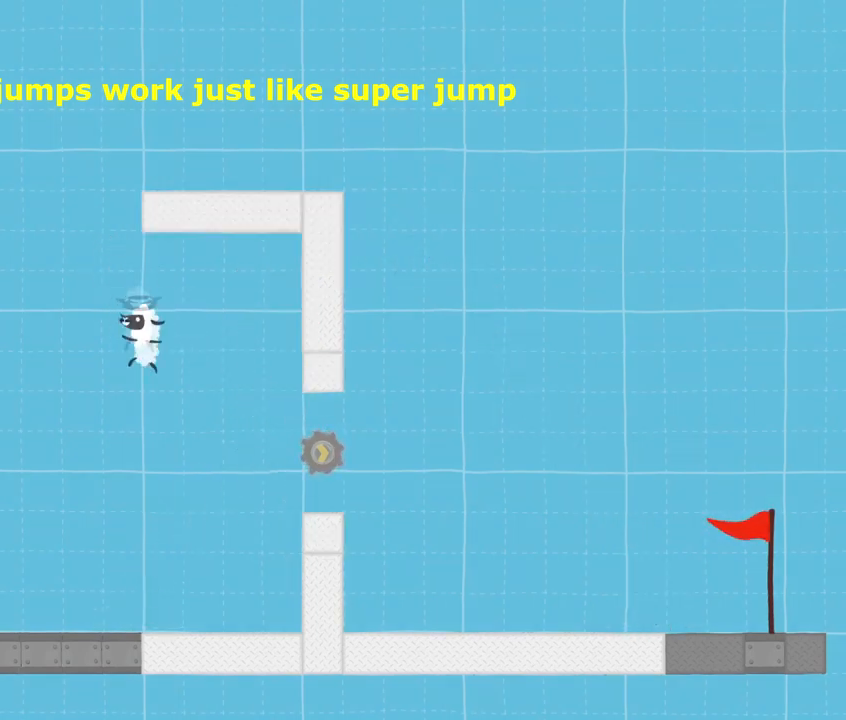
{"keys": ["right", "sprint"], "events": [[134, "left", "up"], [400, "right", "down"]]}
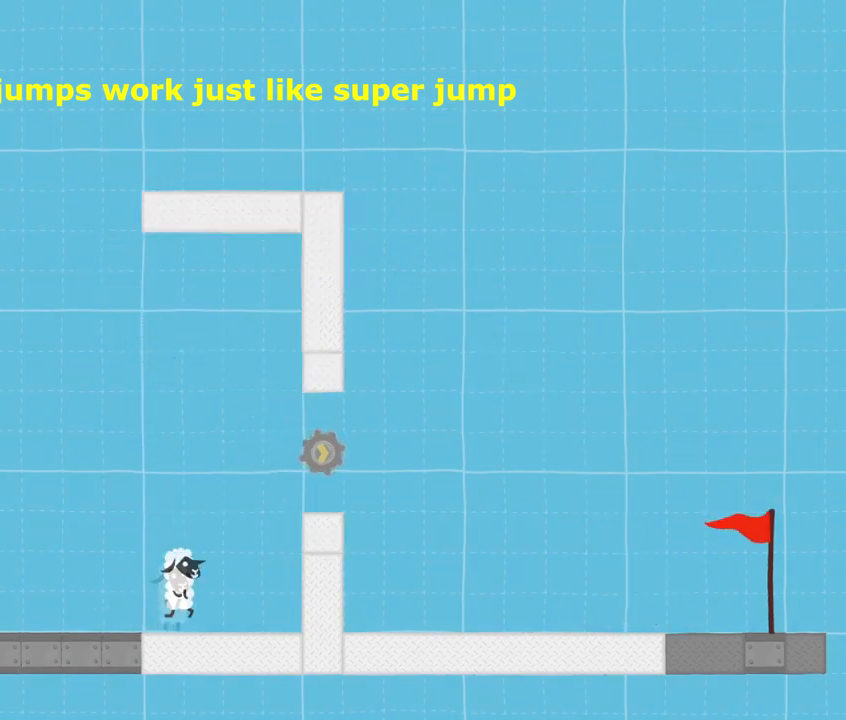
{"keys": ["left", "sprint"], "events": [[33, "jump", "down"], [233, "left", "down"], [266, "jump", "up"], [266, "right", "up"]]}
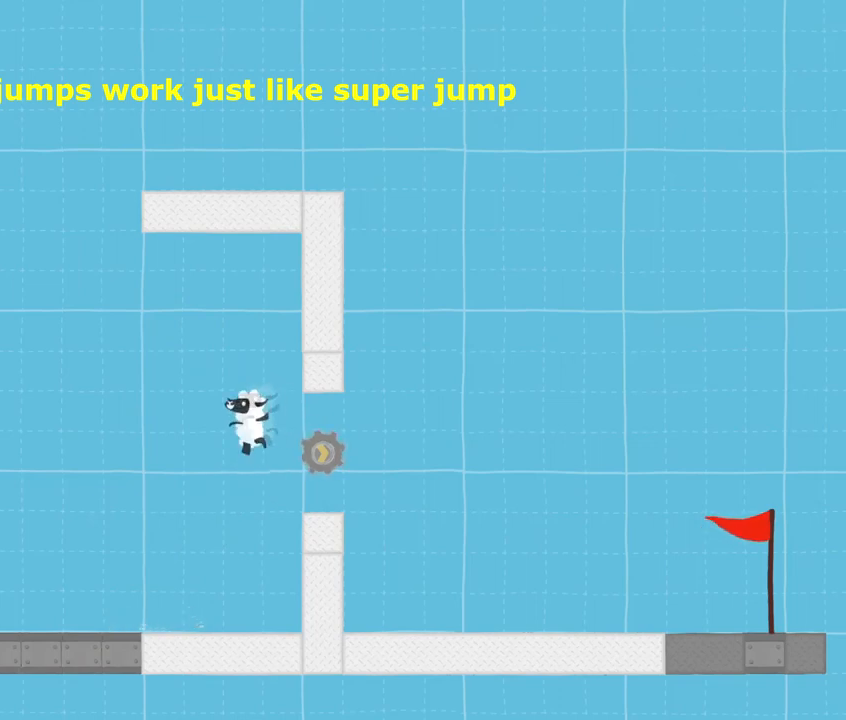
{"keys": [], "events": [[67, "right", "down"], [167, "left", "up"], [234, "right", "up"], [234, "sprint", "up"]]}